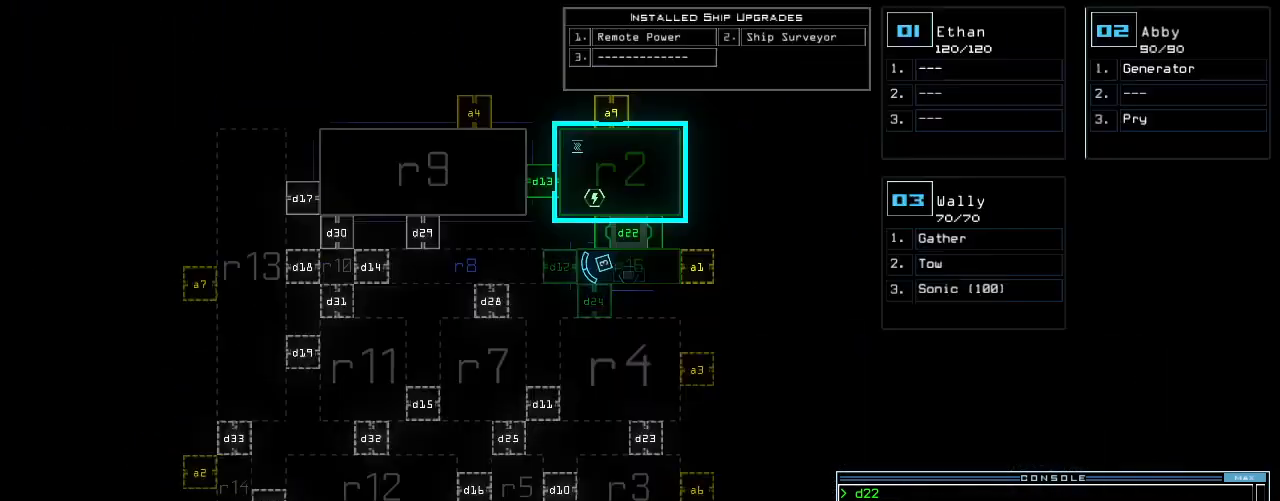
Gameplay with keyboard; each line is a JSON object with the keys held at the frame after it. "events" lists presses ("down") and releases ("up") of ".", "0", "1", "2", "3", "4", "5", "6", "7", "8", "9", "a", "b", "backspace", "c", "caps_lock", "comma", "ctrl_l", "ctrl_r", "d", "down", "e", "equals", "escape", "f", "g", "h", "i", "j", "k", "l", "left", "m", "minus", "n", "o", "p", "q", "quote", "r", "return", "right", "s", "semicolon", "shift_l", "shift_r", "space", "t", "tab", "tilde", "u", "up", "v", "w", "x", "y" and "z" between this image and that frame as [ms after this image, input, new state], when the widget could be followed in between. No other keys are recorded. Mouse input is not recorded. Not read: other_keys.
{"keys": [], "events": [[104, "f", "up"], [125, "space", "down"], [188, "space", "up"]]}
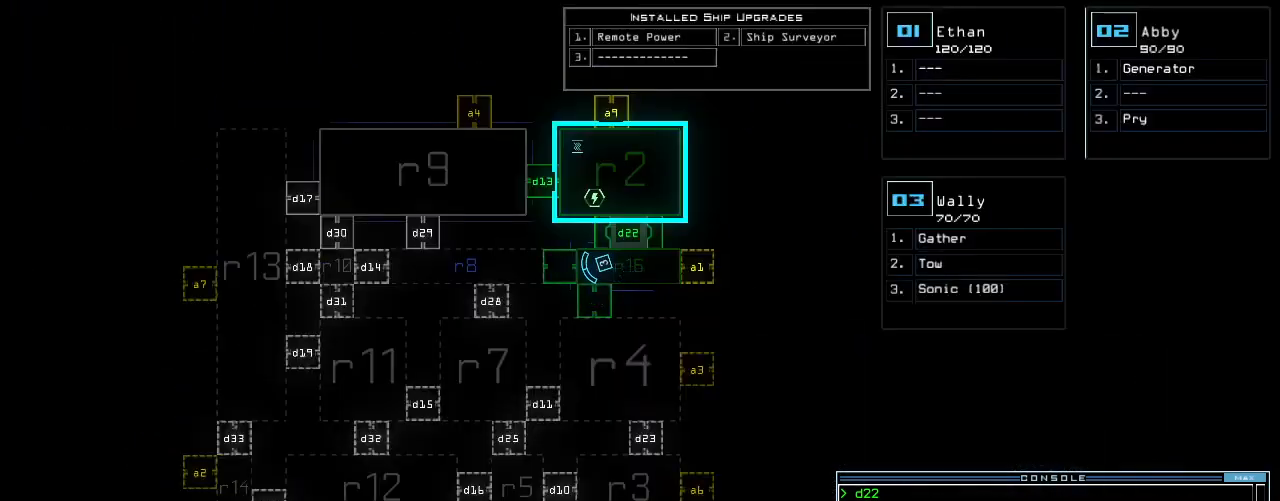
{"keys": [], "events": [[42, "escape", "down"], [125, "escape", "up"]]}
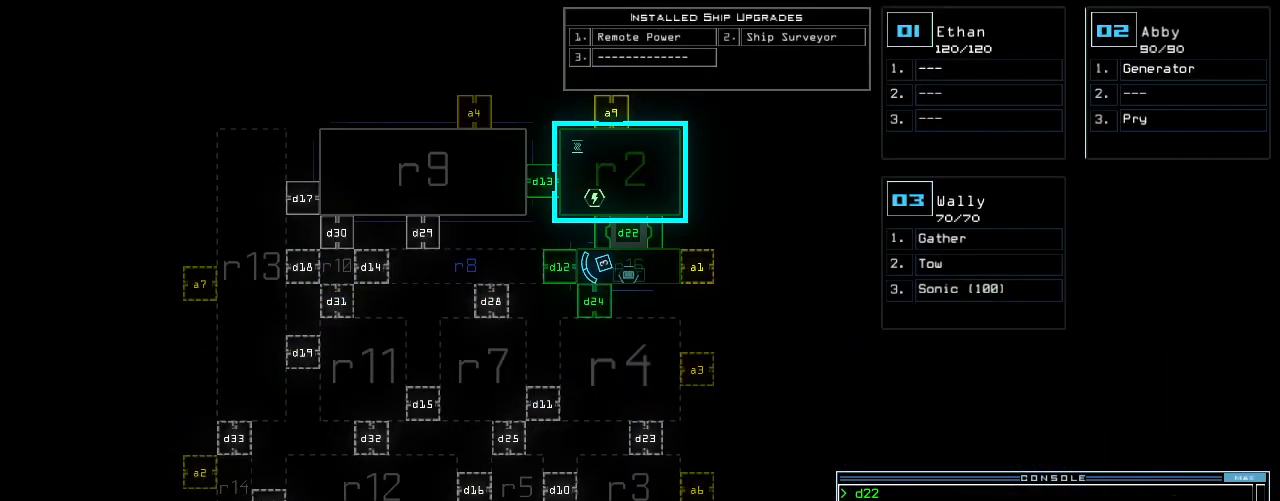
{"keys": ["left", "up"], "events": [[42, "3", "down"], [104, "up", "down"], [125, "3", "up"], [146, "left", "down"], [354, "d", "down"], [375, "left", "up"], [438, "d", "up"], [459, "left", "down"]]}
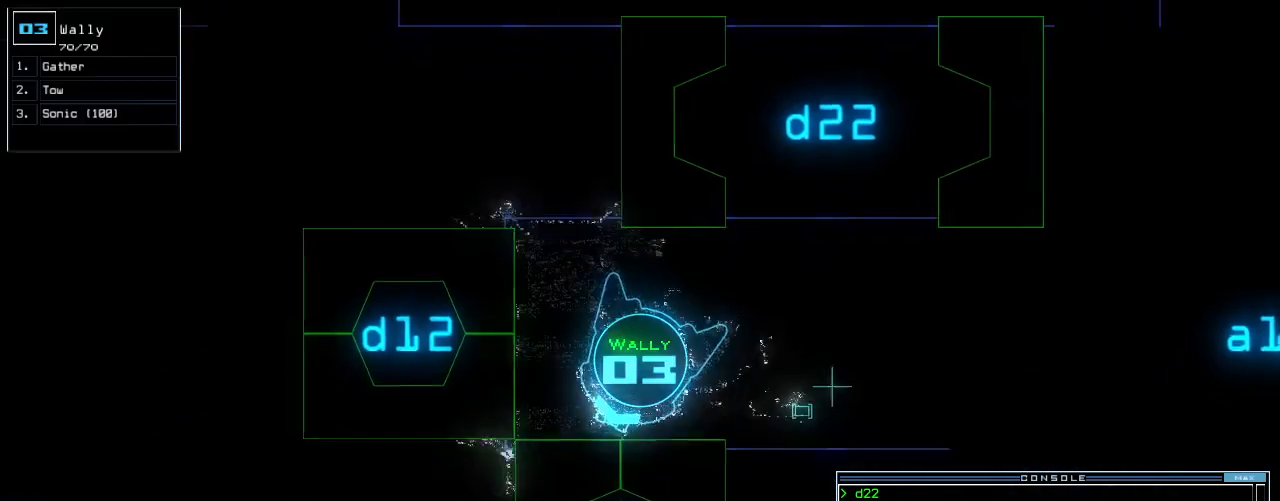
{"keys": [], "events": [[63, "2", "down"], [104, "left", "up"], [125, "2", "up"], [167, "up", "up"], [396, "4", "down"], [438, "return", "down"], [480, "4", "up"], [500, "return", "up"]]}
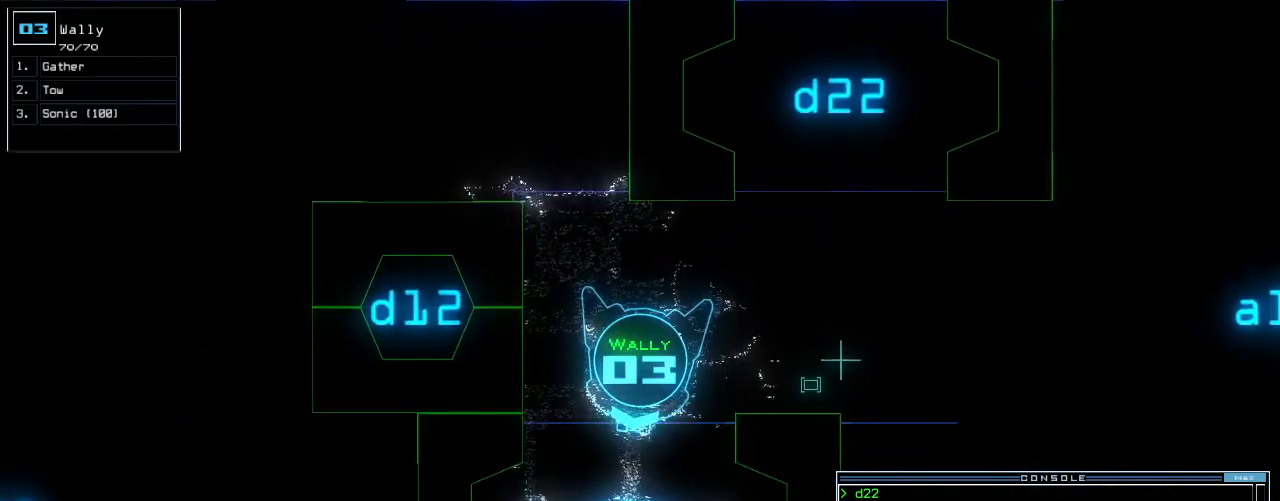
{"keys": ["right", "up"], "events": [[125, "up", "down"], [209, "left", "down"], [354, "left", "up"], [480, "right", "down"]]}
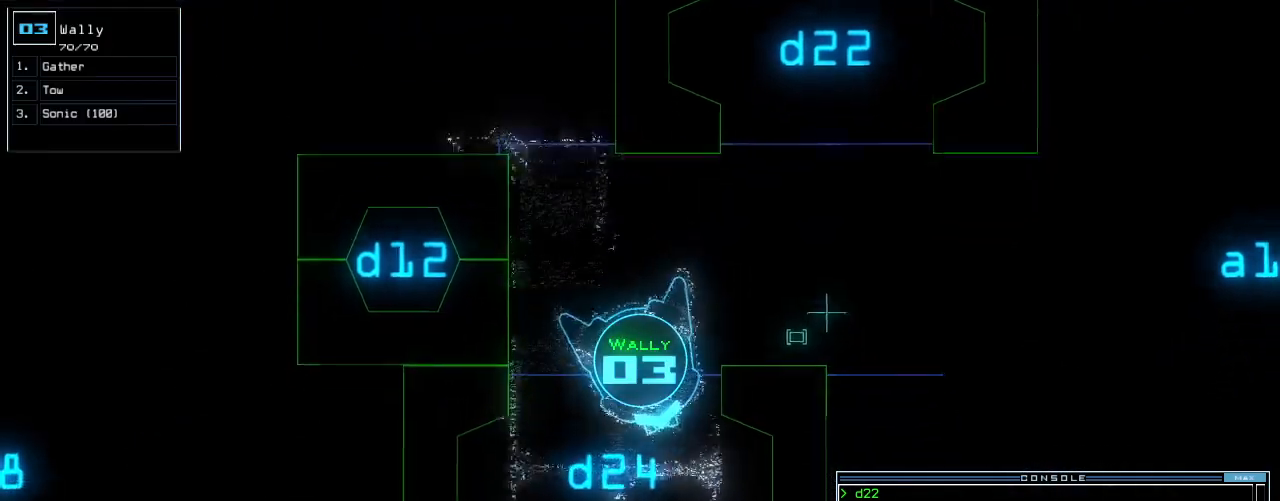
{"keys": [], "events": [[125, "right", "up"], [188, "up", "up"]]}
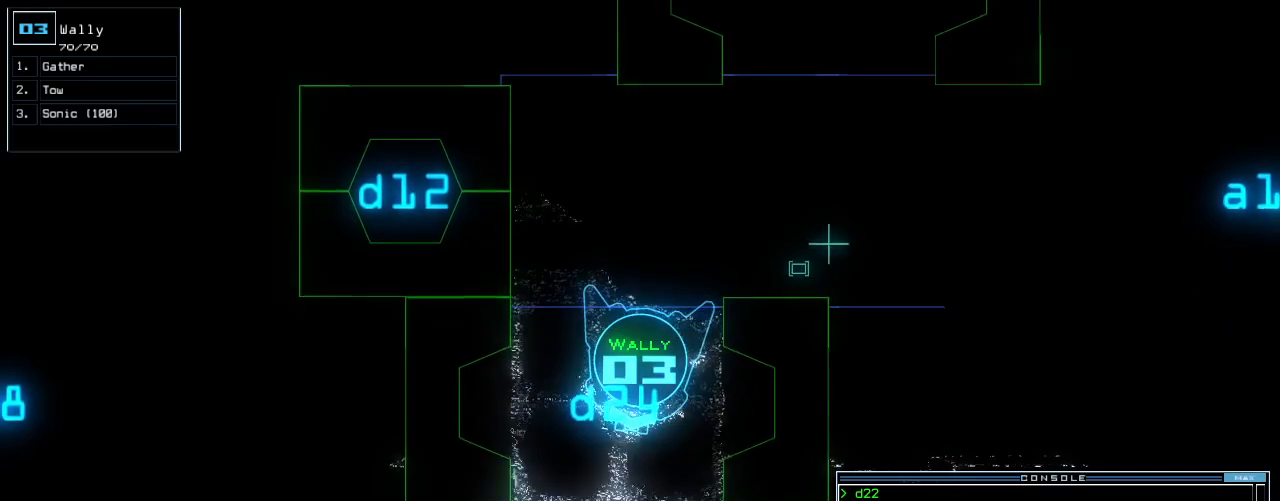
{"keys": [], "events": [[271, "left", "down"], [313, "left", "up"]]}
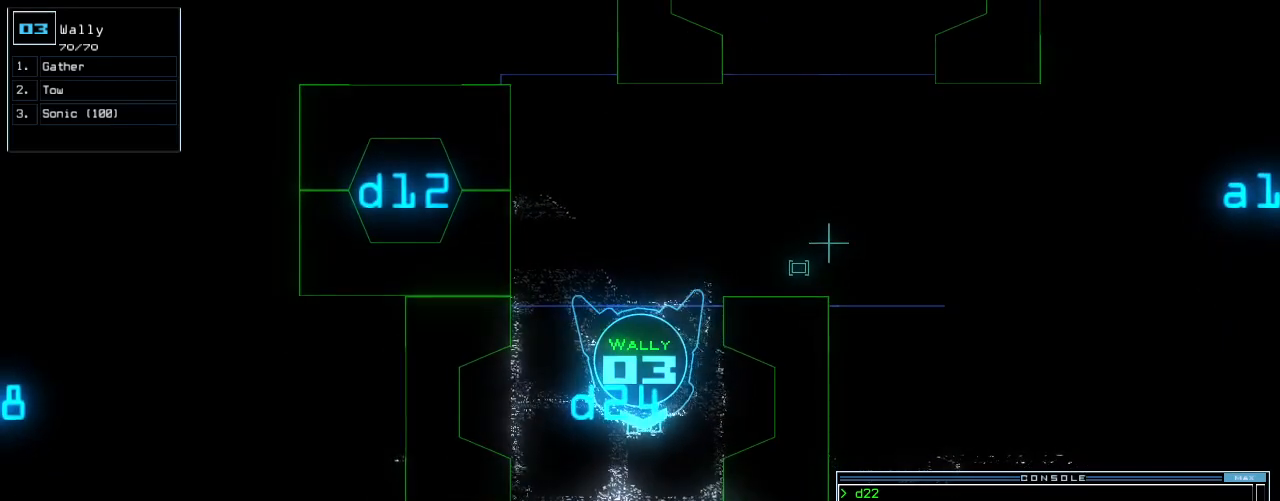
{"keys": [], "events": []}
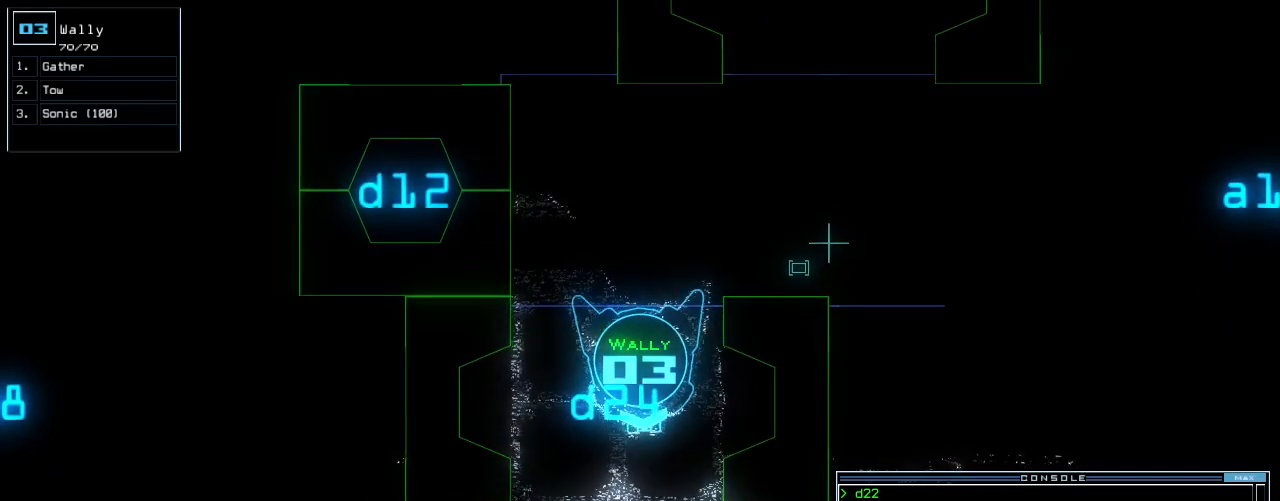
{"keys": [], "events": []}
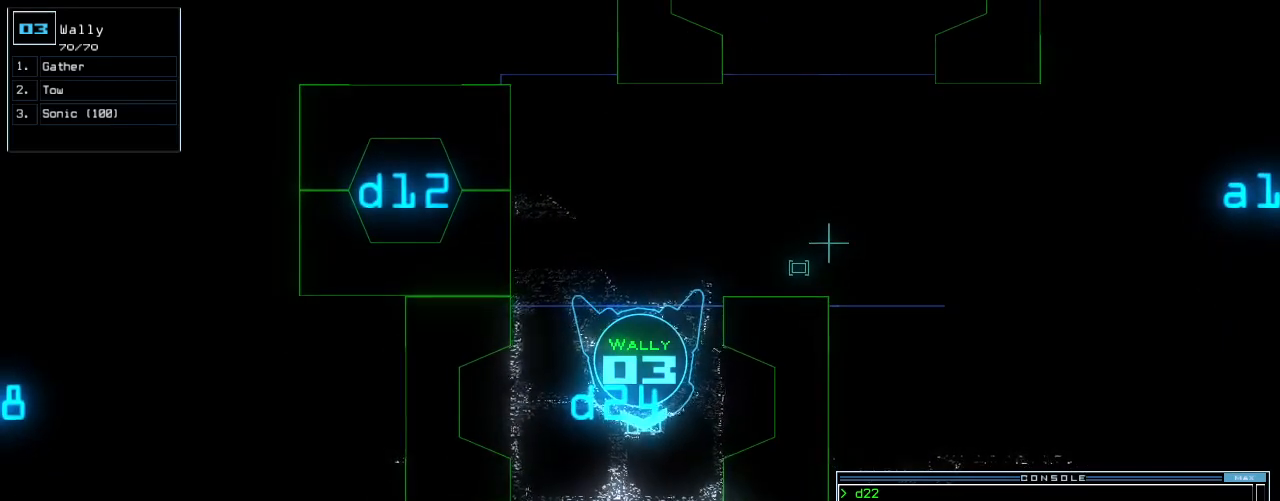
{"keys": [], "events": [[104, "up", "down"], [146, "up", "up"], [271, "up", "down"], [334, "up", "up"], [438, "up", "down"], [480, "up", "up"]]}
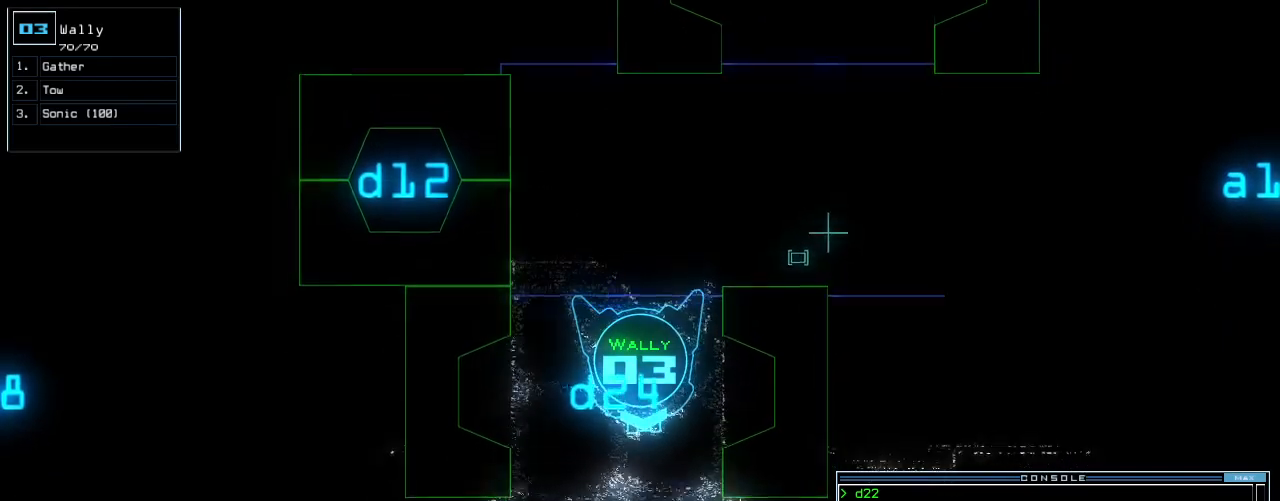
{"keys": ["up"], "events": [[63, "up", "down"], [84, "up", "up"], [188, "up", "down"], [230, "up", "up"], [334, "up", "down"], [417, "right", "down"], [459, "right", "up"]]}
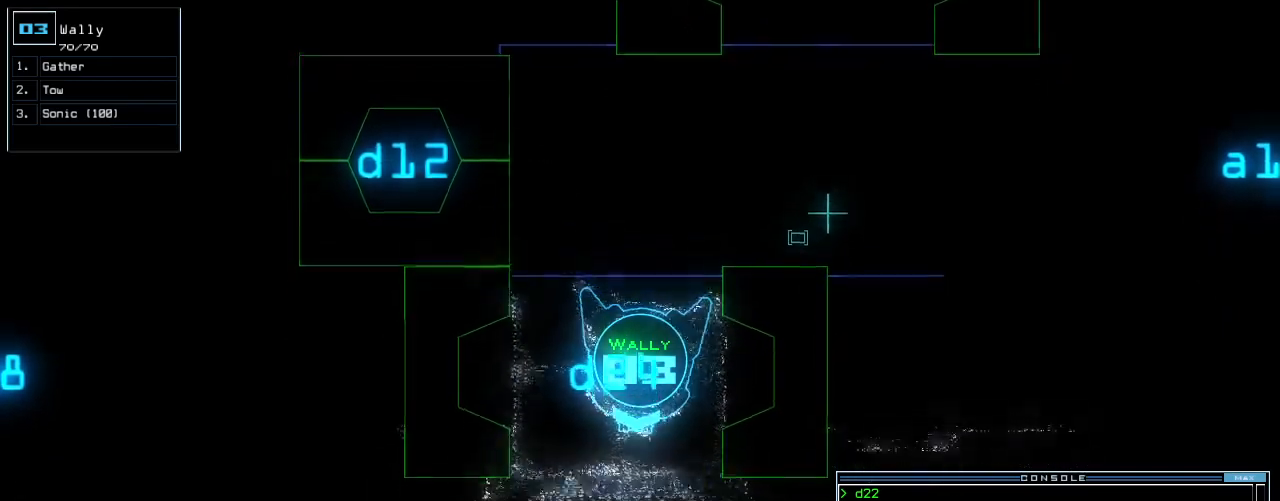
{"keys": ["left", "up"], "events": [[125, "right", "down"], [230, "right", "up"], [396, "left", "down"]]}
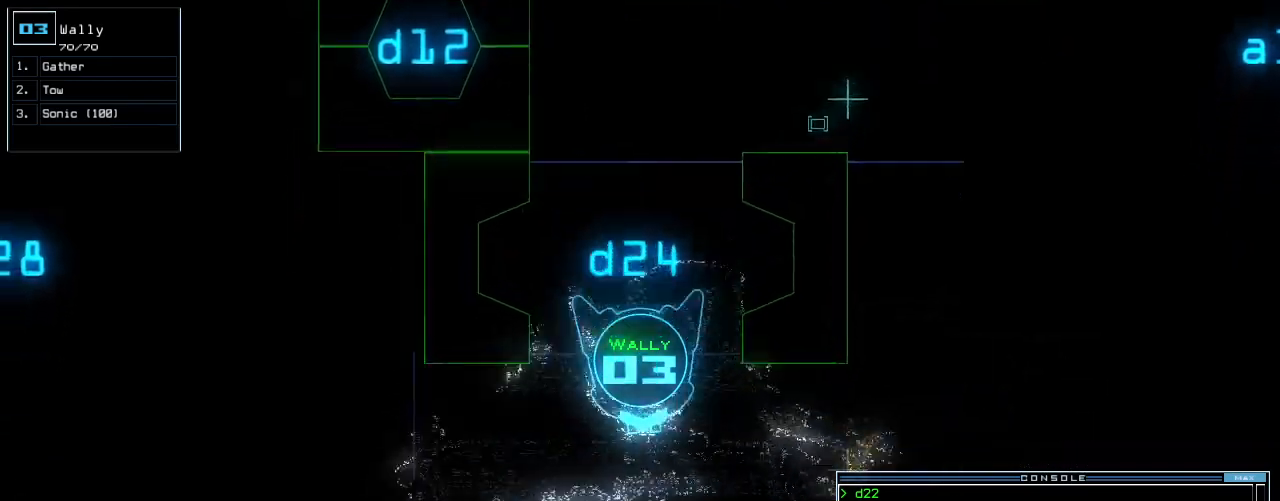
{"keys": ["left", "up"], "events": [[21, "left", "up"], [125, "left", "down"], [209, "left", "up"], [354, "left", "down"]]}
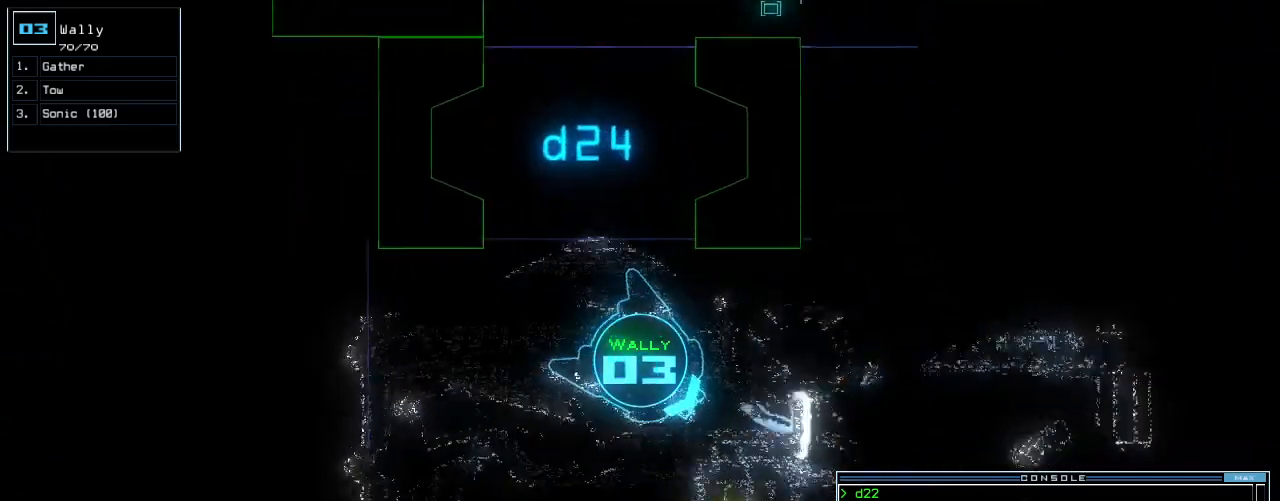
{"keys": ["up"], "events": [[125, "left", "up"]]}
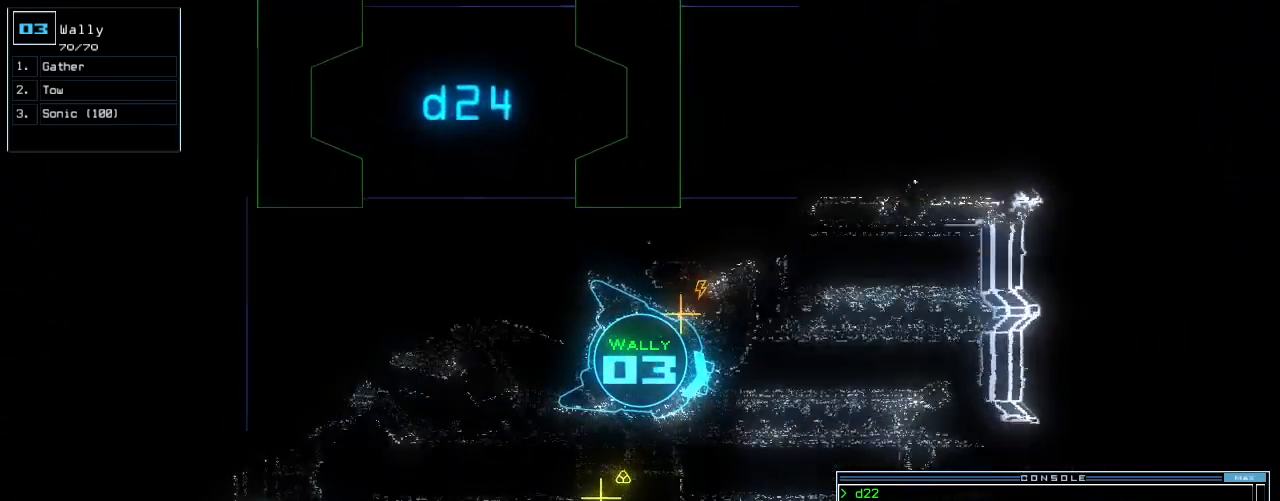
{"keys": ["right", "up"], "events": [[396, "right", "down"]]}
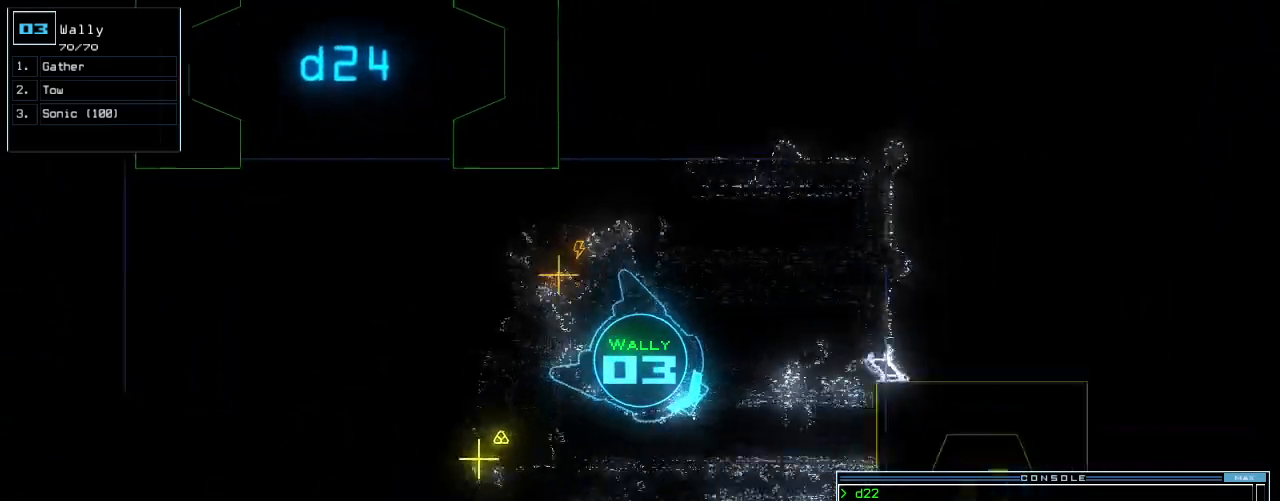
{"keys": ["up"], "events": [[230, "ctrl_l", "down"], [271, "ctrl_l", "up"], [354, "right", "up"]]}